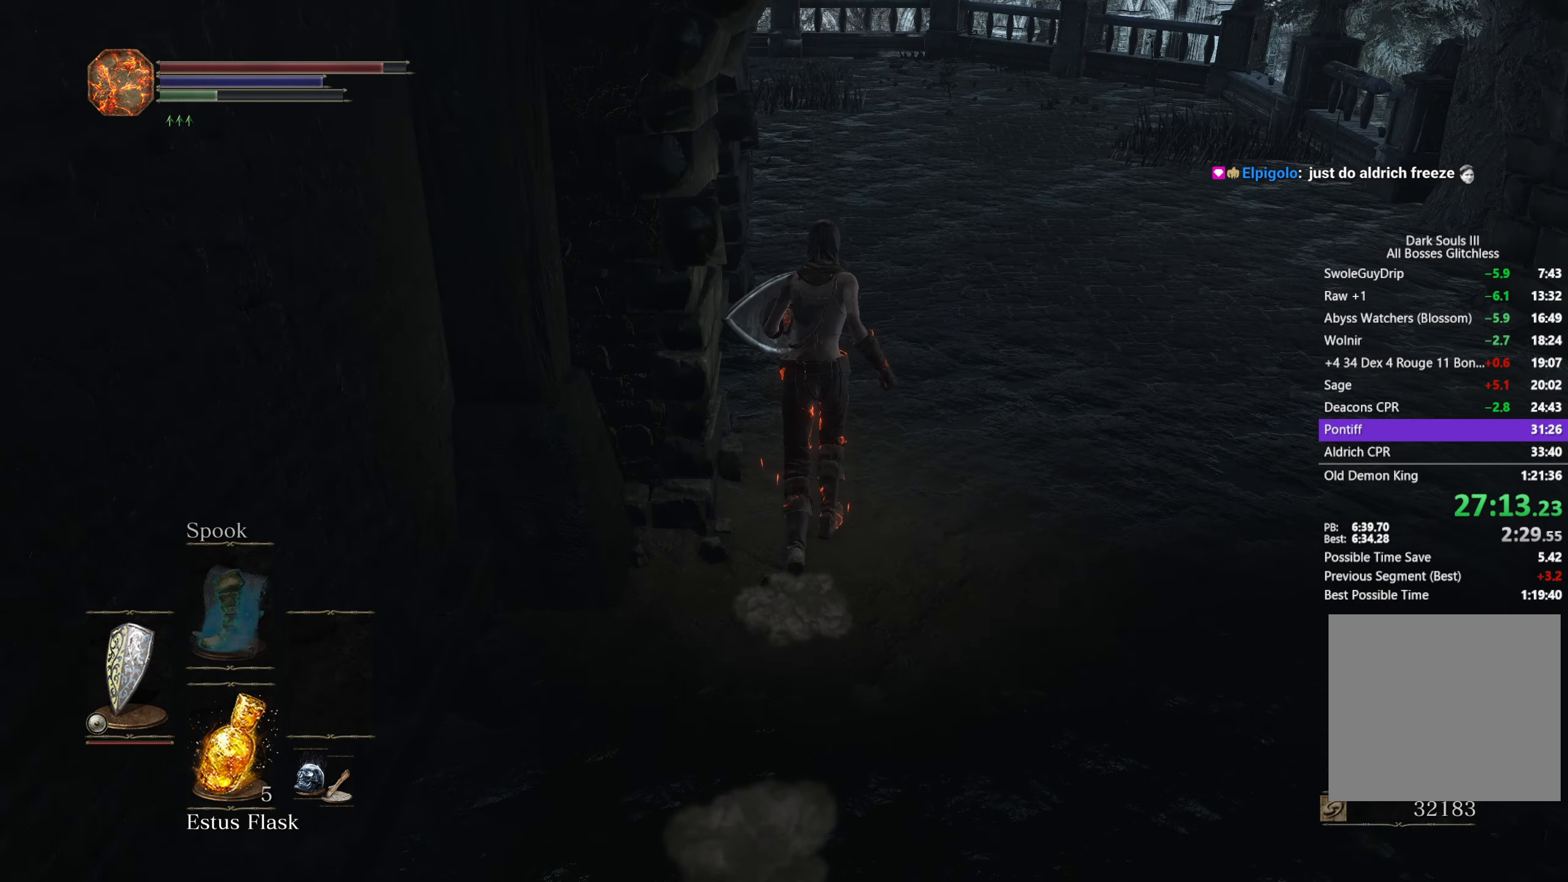
Gameplay with a controller (Xbox layout); each line is a JSON object with the inputs held at the frame after it. "button_events" lists button changes between this image and that frame as [ms after this image, input, new state], when the widget could be followed in between (sticks are given only as held states). Not read: L1 START.
{"buttons": [], "left_stick": "up", "right_stick": "down-left", "button_events": []}
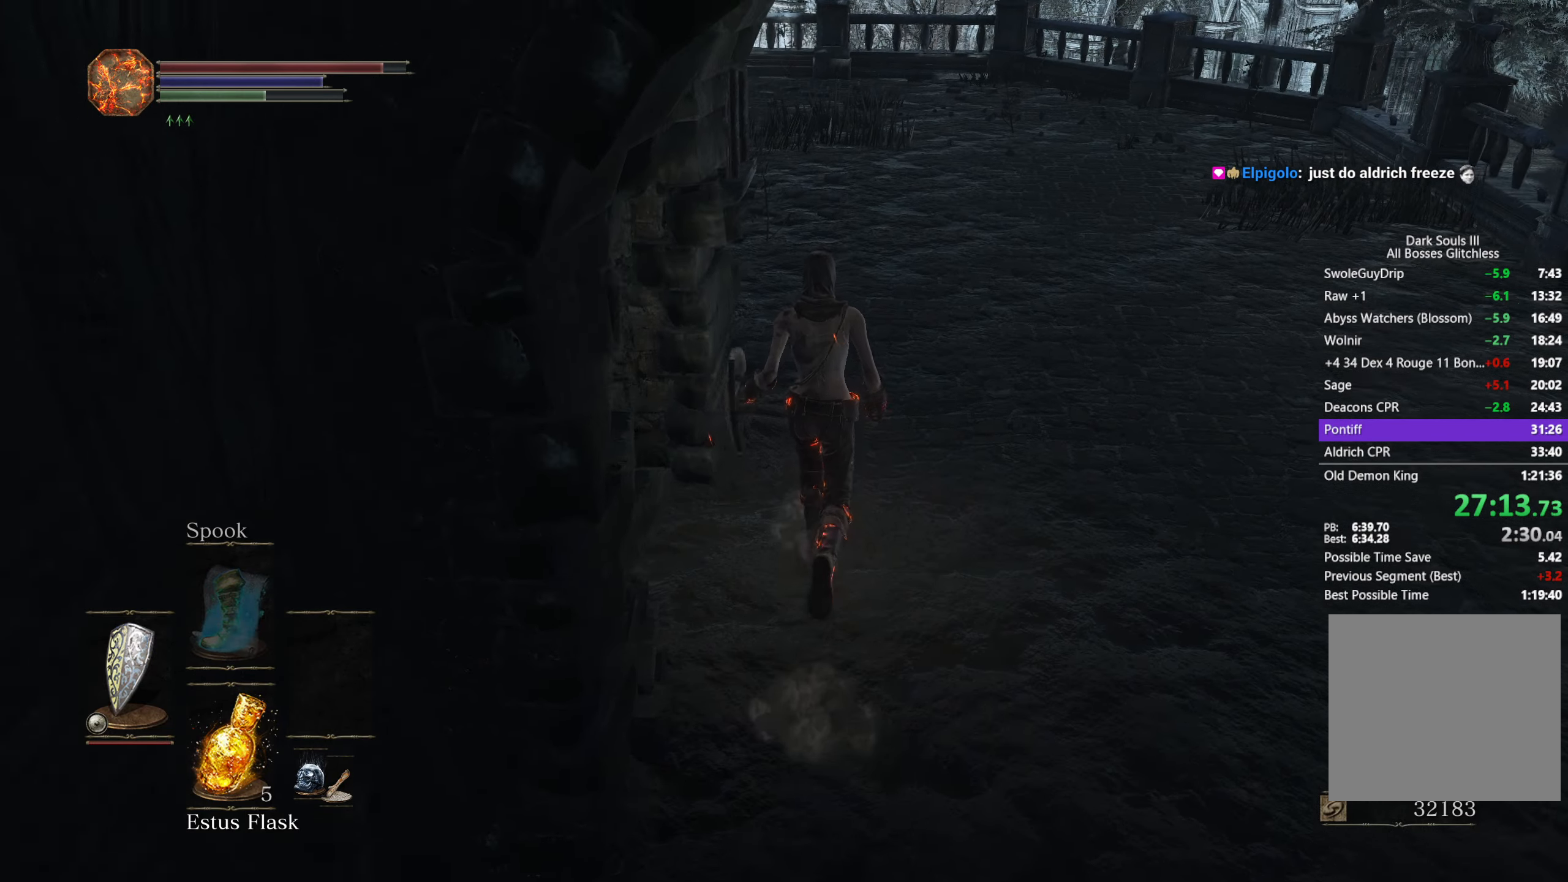
{"buttons": ["B"], "left_stick": "up", "right_stick": "down-left", "button_events": [[150, "B", "down"]]}
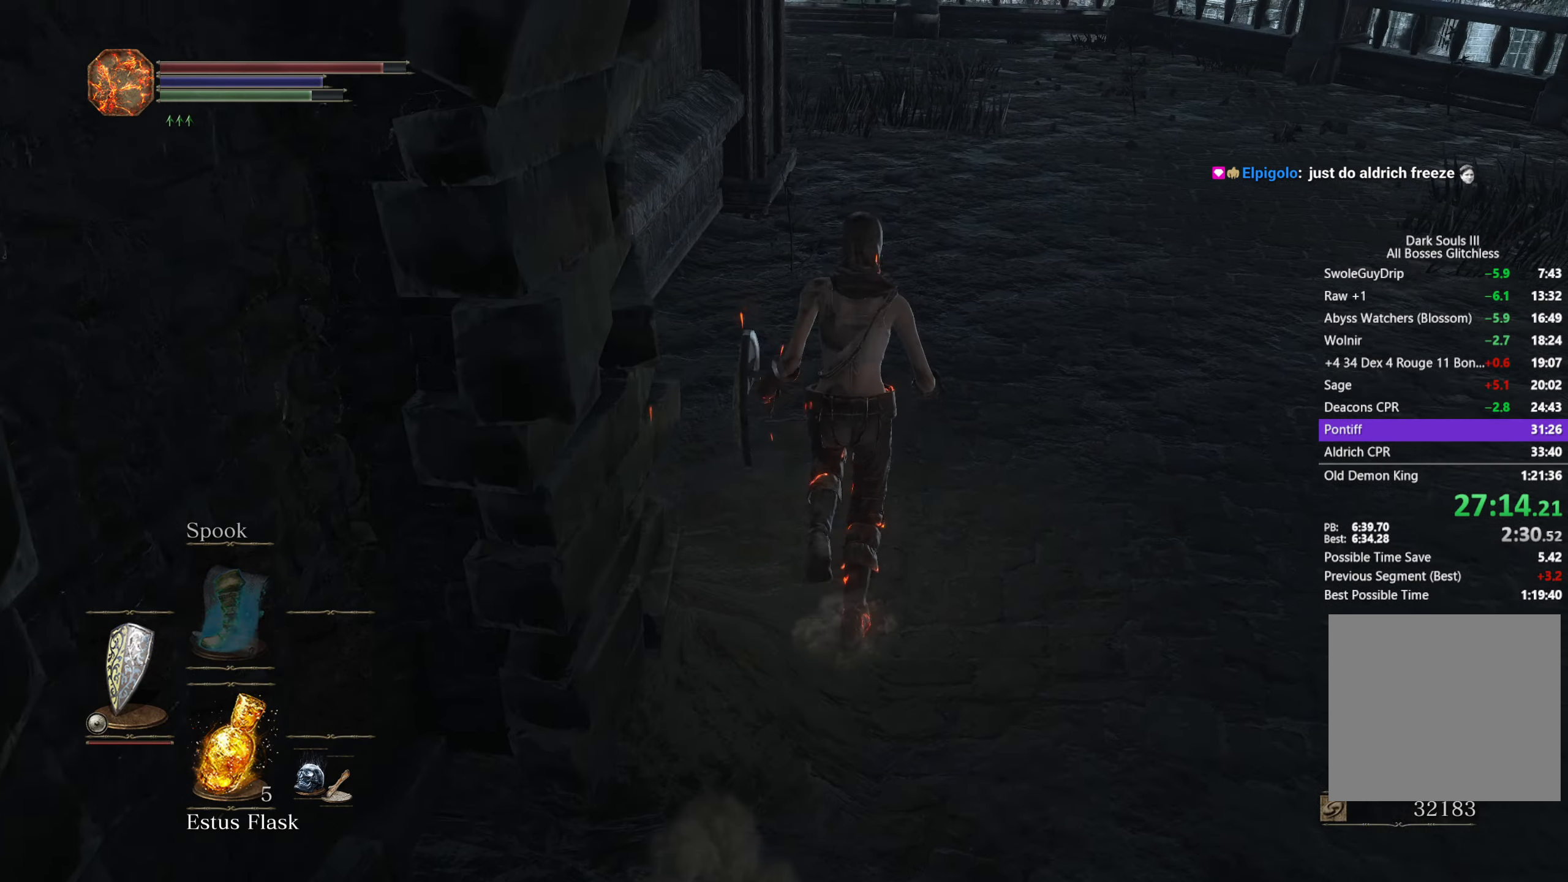
{"buttons": ["B"], "left_stick": "up", "right_stick": "down-left", "button_events": []}
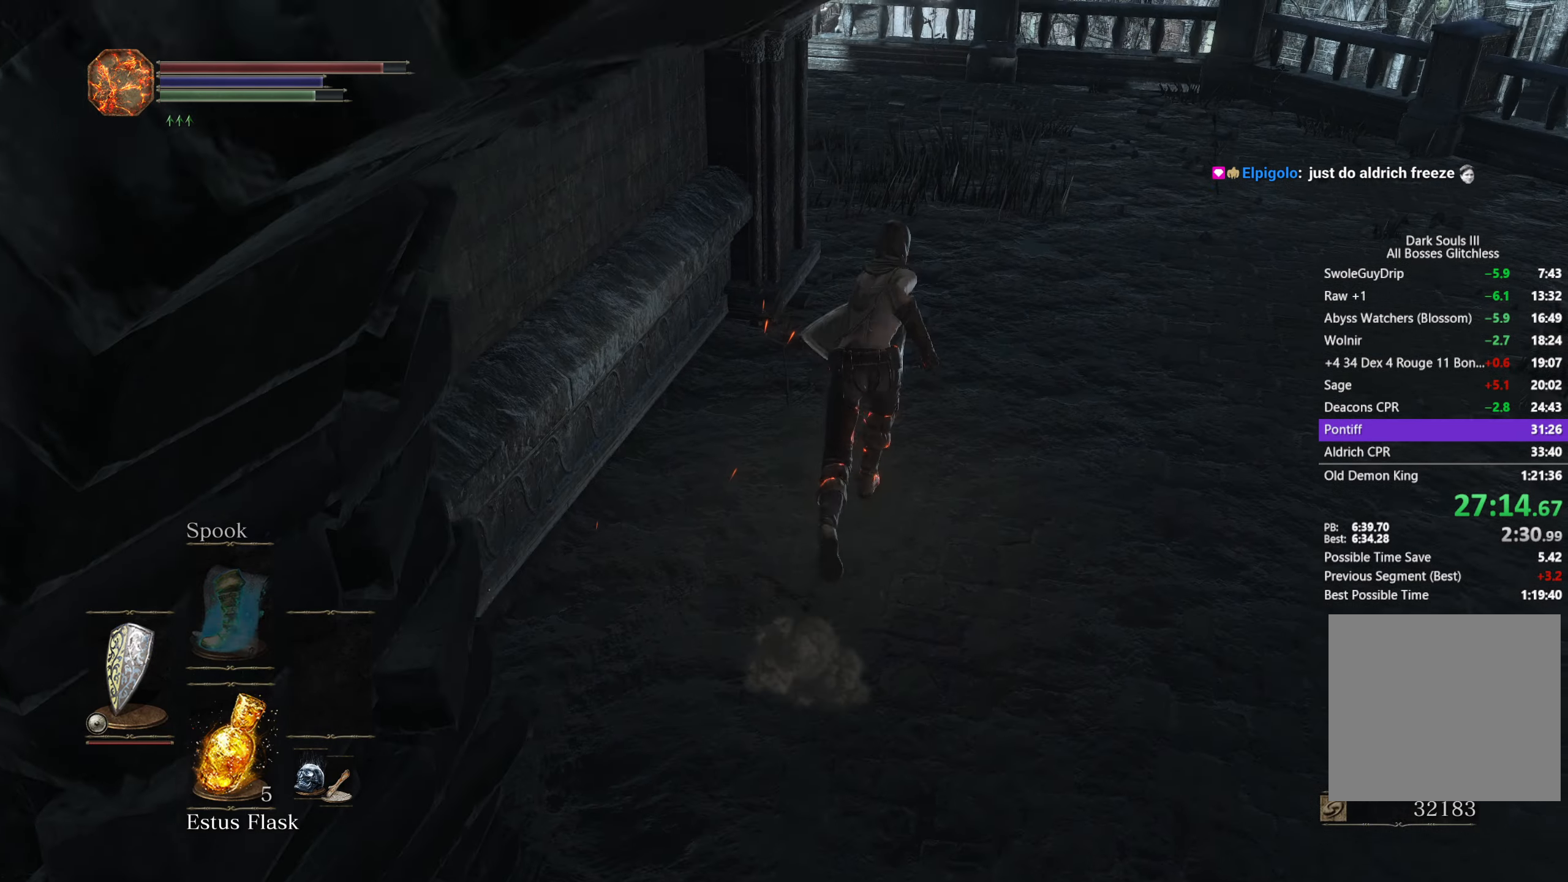
{"buttons": ["B"], "left_stick": "up", "right_stick": "down-left", "button_events": []}
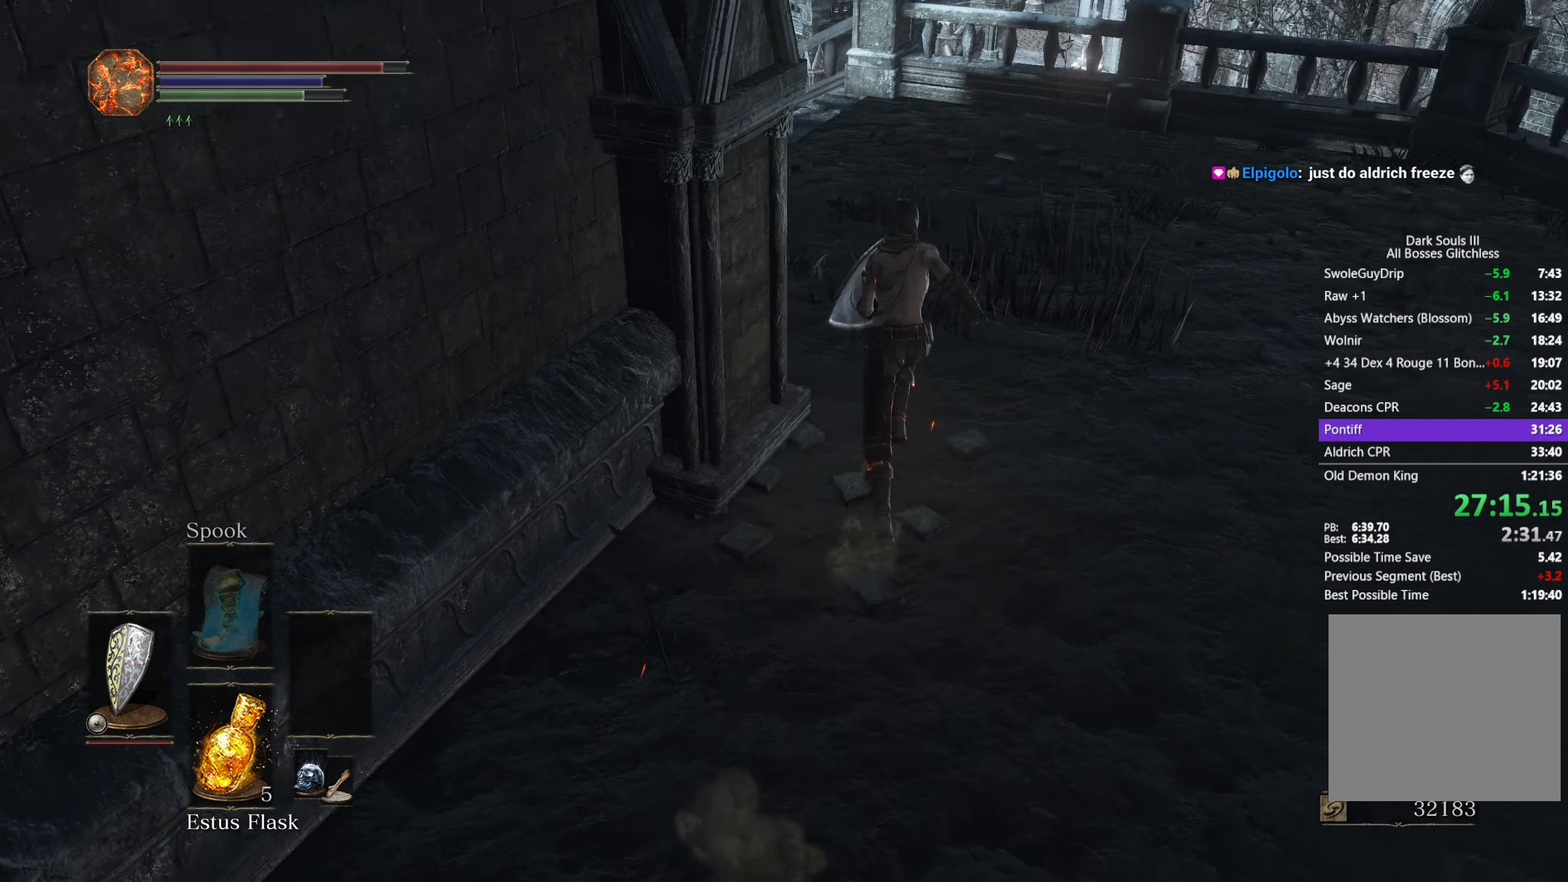
{"buttons": ["B"], "left_stick": "up", "right_stick": "down-left", "button_events": []}
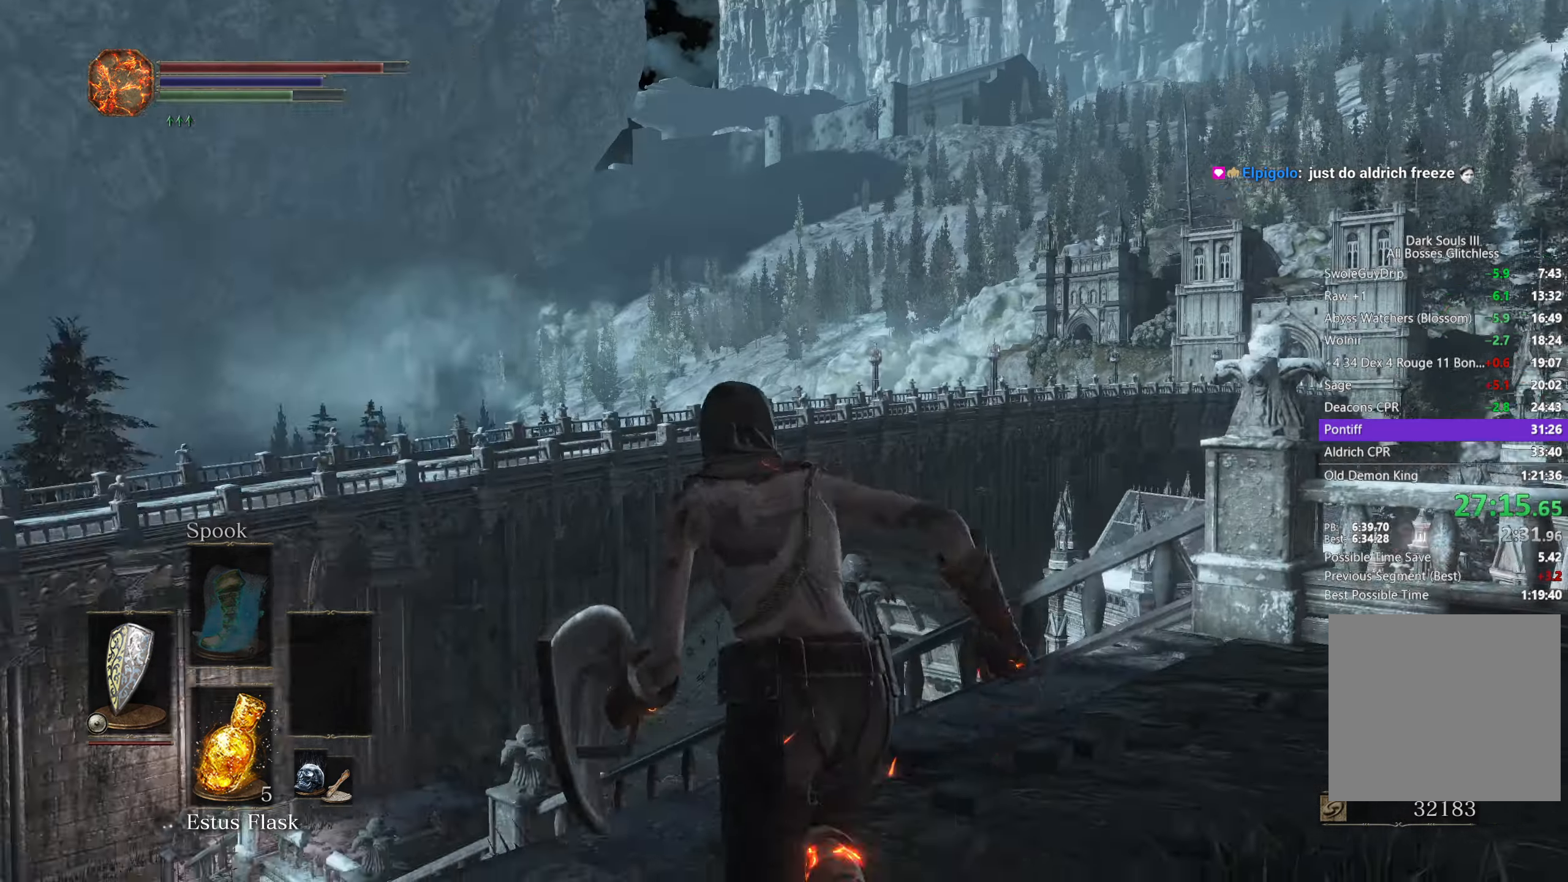
{"buttons": ["B"], "left_stick": "up", "right_stick": "center", "button_events": []}
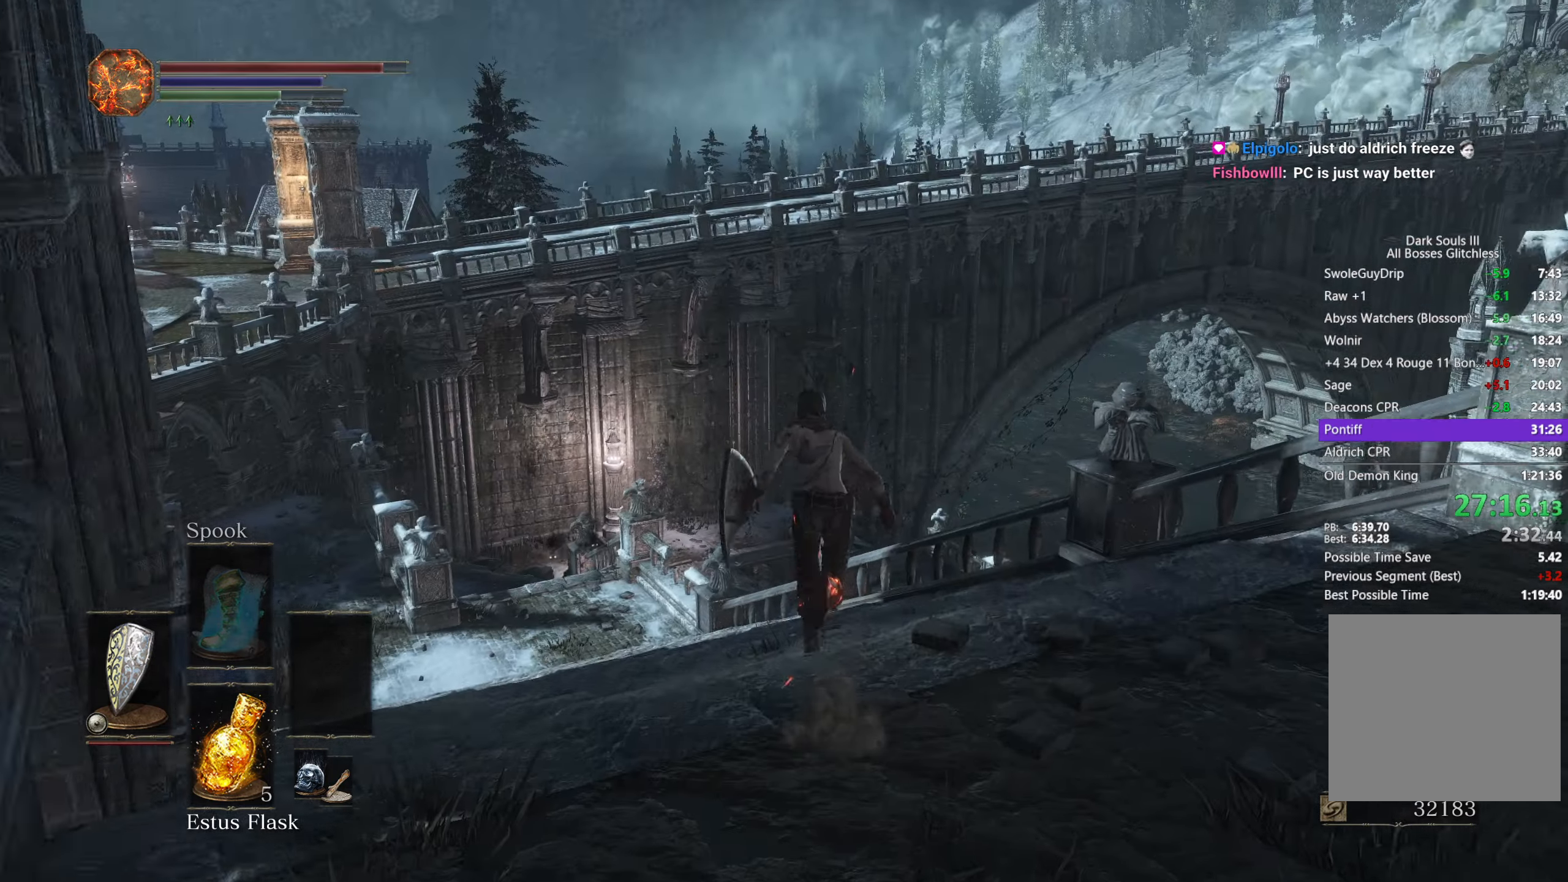
{"buttons": ["B"], "left_stick": "up", "right_stick": "down", "button_events": []}
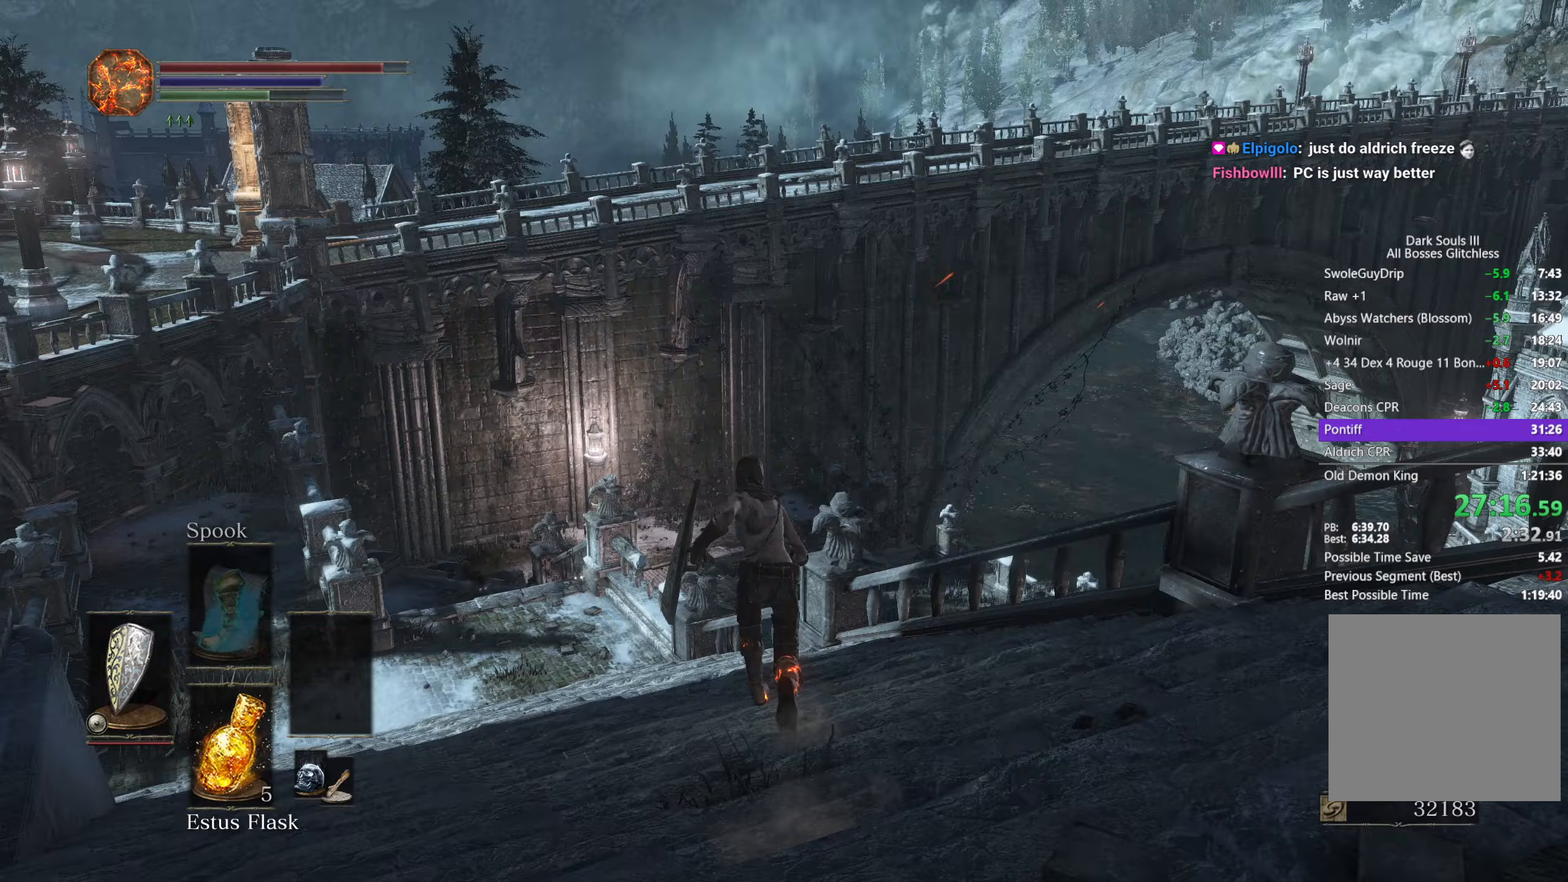
{"buttons": ["B"], "left_stick": "up", "right_stick": "down", "button_events": []}
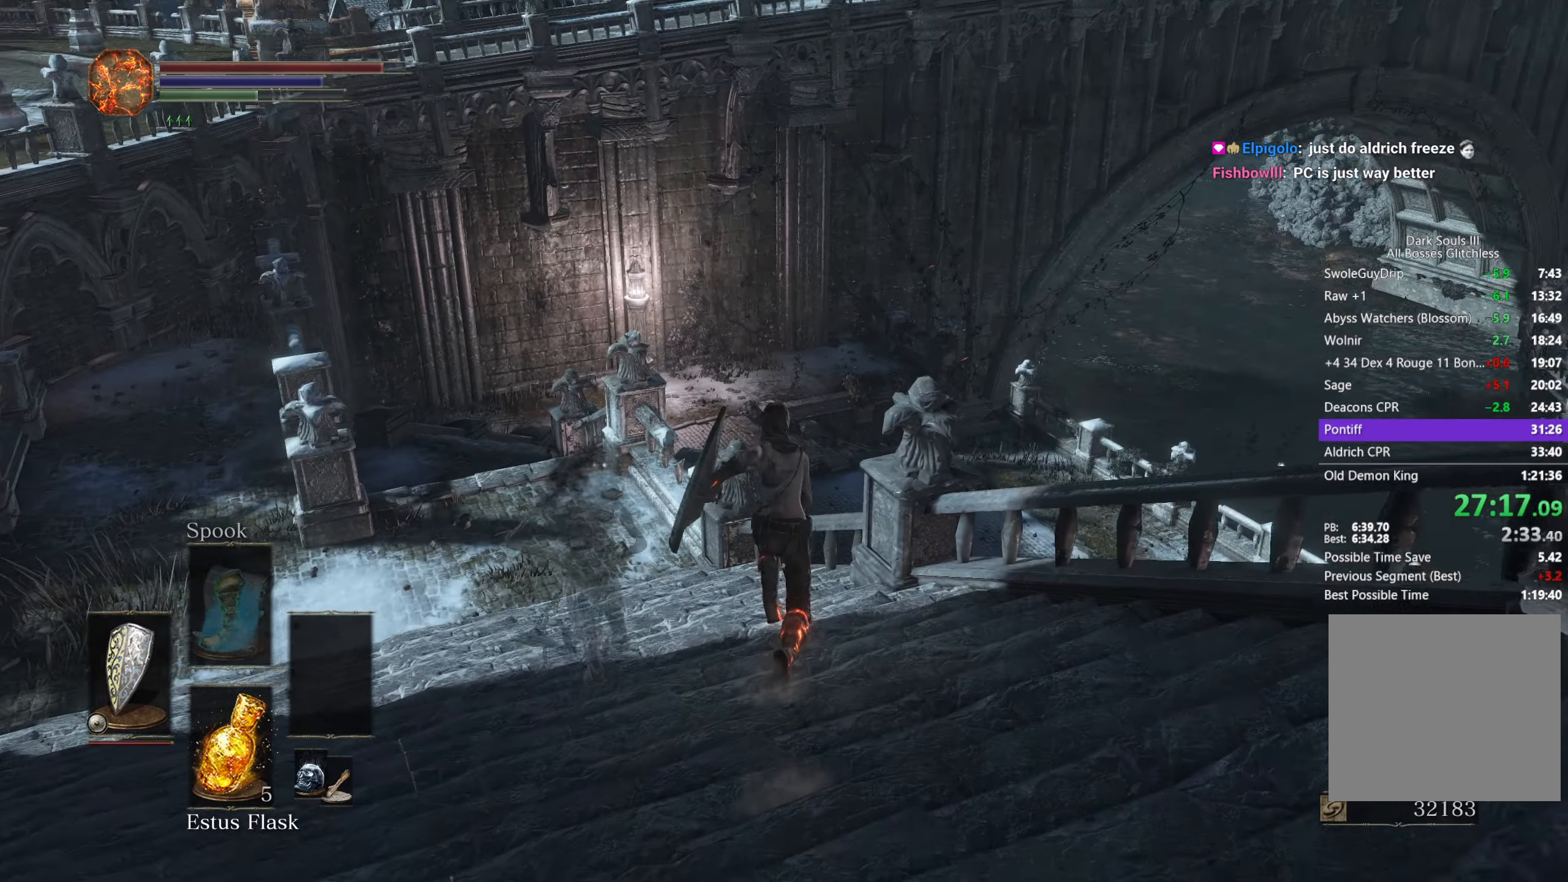
{"buttons": ["B"], "left_stick": "up", "right_stick": "down", "button_events": [[233, "L3", "down"], [400, "L3", "up"]]}
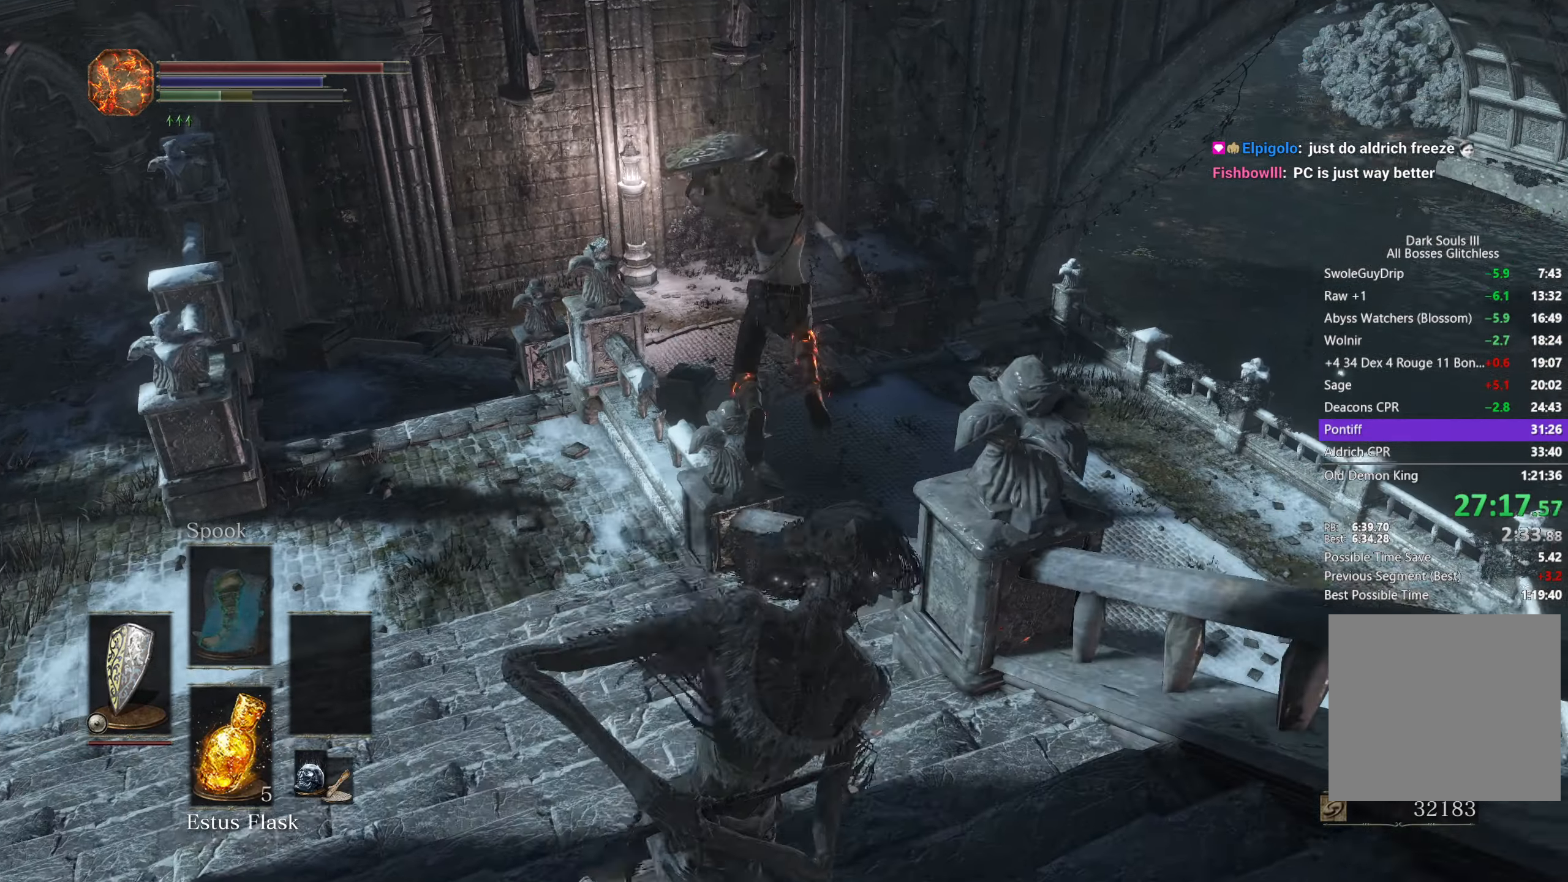
{"buttons": ["B"], "left_stick": "up", "right_stick": "center", "button_events": []}
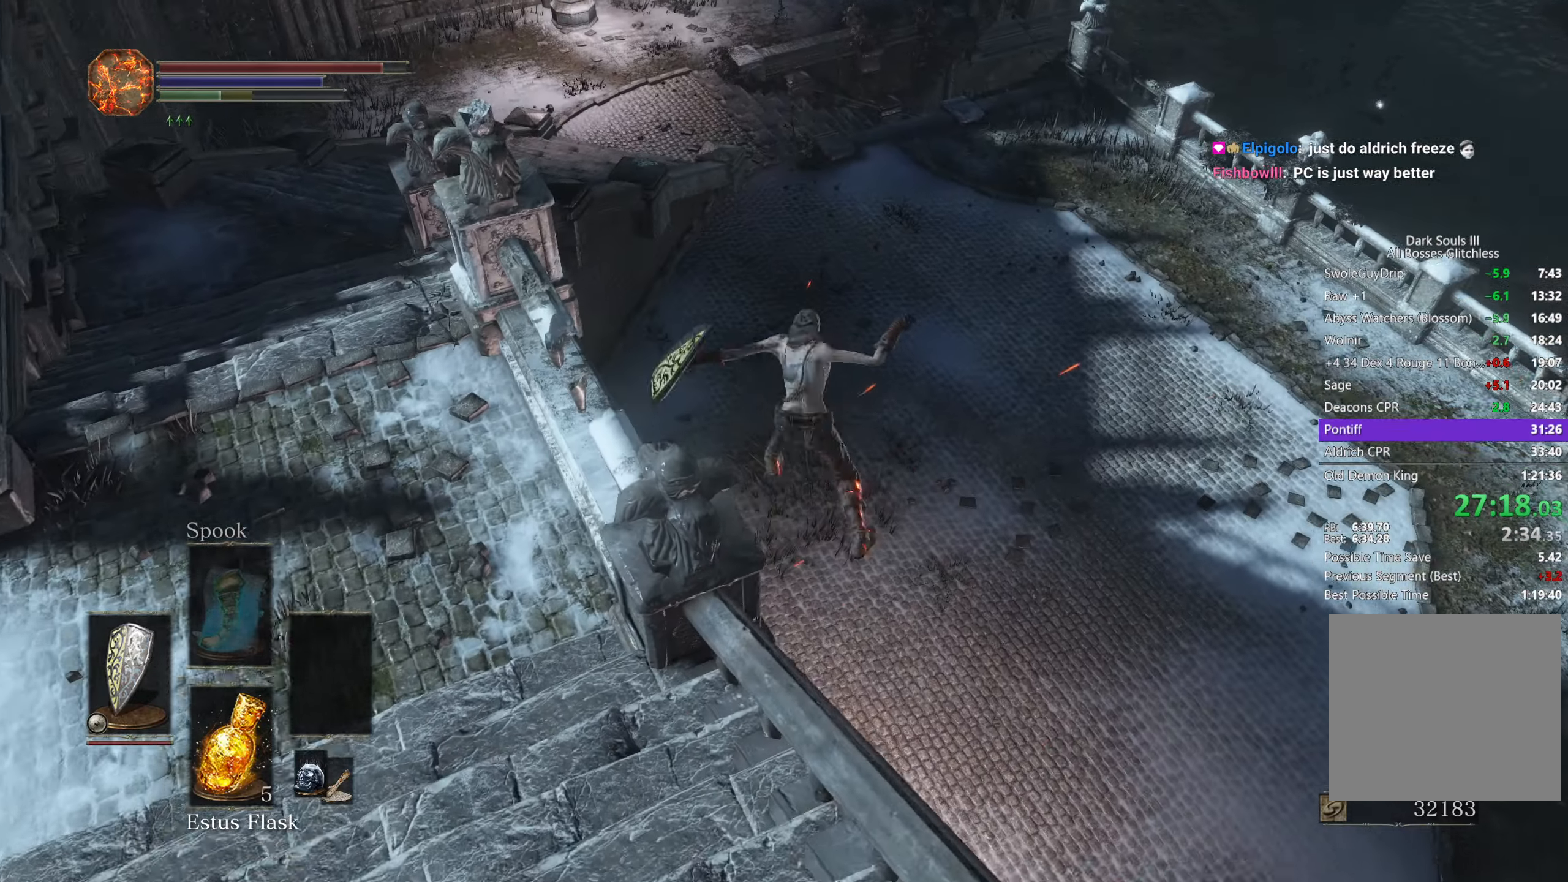
{"buttons": ["B"], "left_stick": "up", "right_stick": "center", "button_events": [[133, "B", "up"], [450, "B", "down"]]}
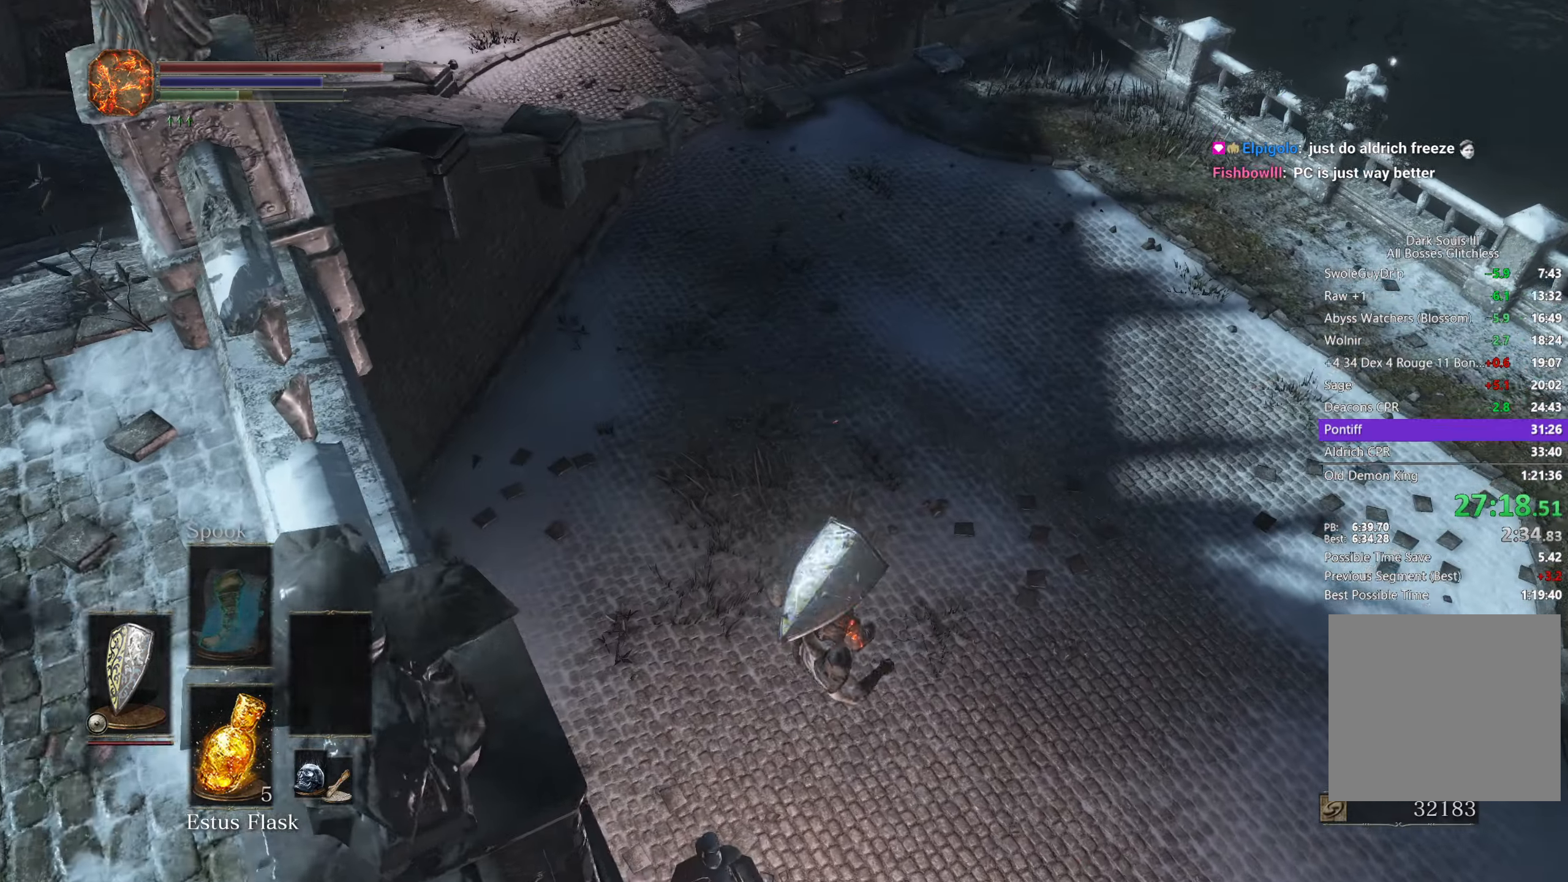
{"buttons": [], "left_stick": "up", "right_stick": "up", "button_events": [[17, "B", "up"]]}
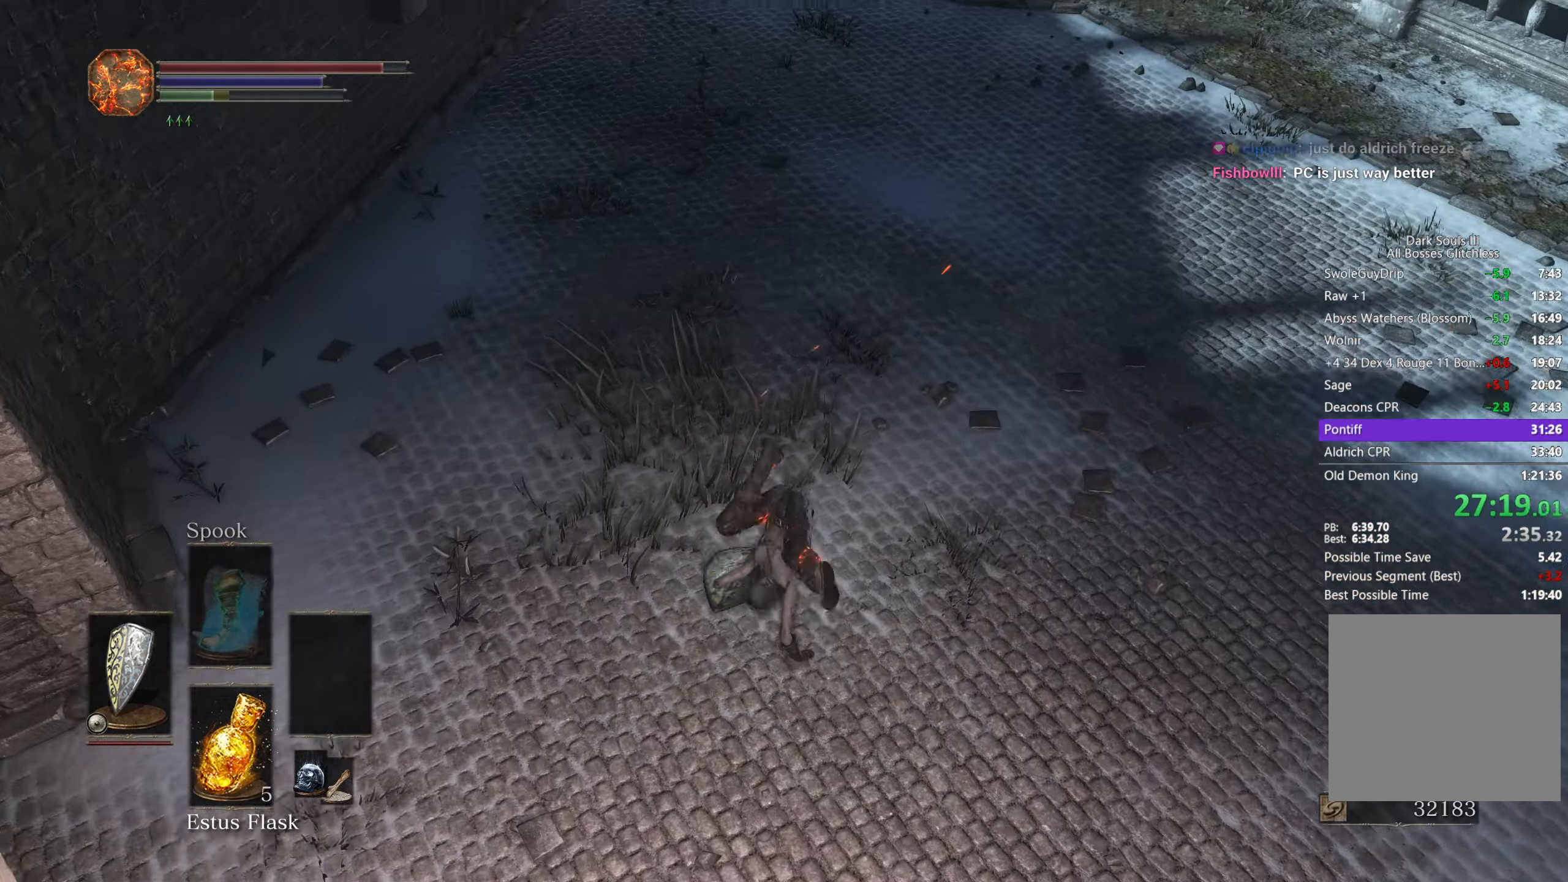
{"buttons": ["B"], "left_stick": "up", "right_stick": "center", "button_events": [[467, "B", "down"]]}
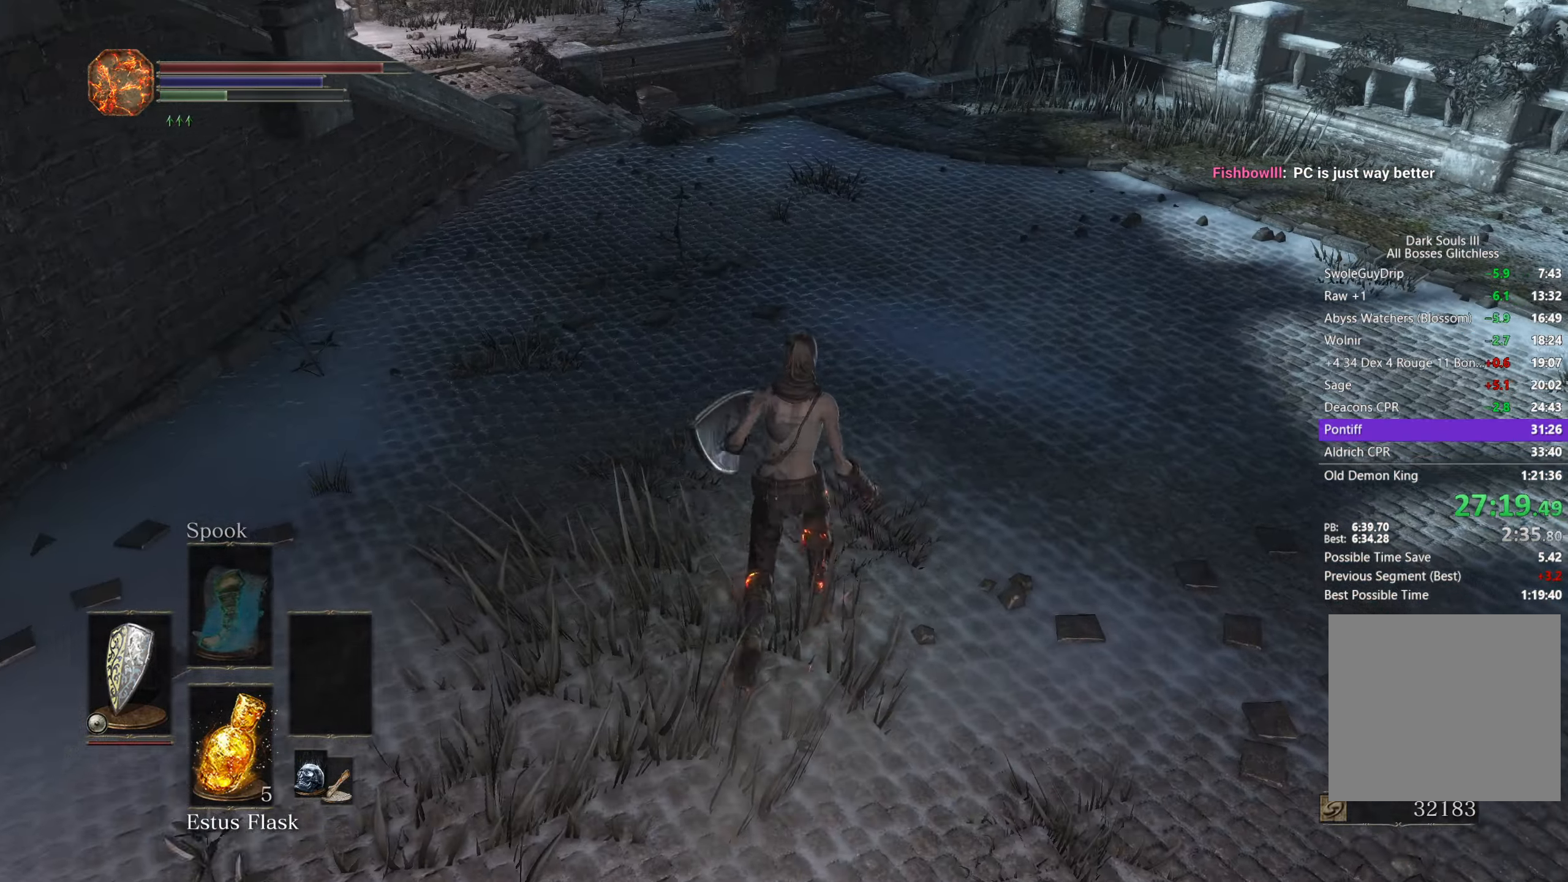
{"buttons": ["B"], "left_stick": "up", "right_stick": "down", "button_events": []}
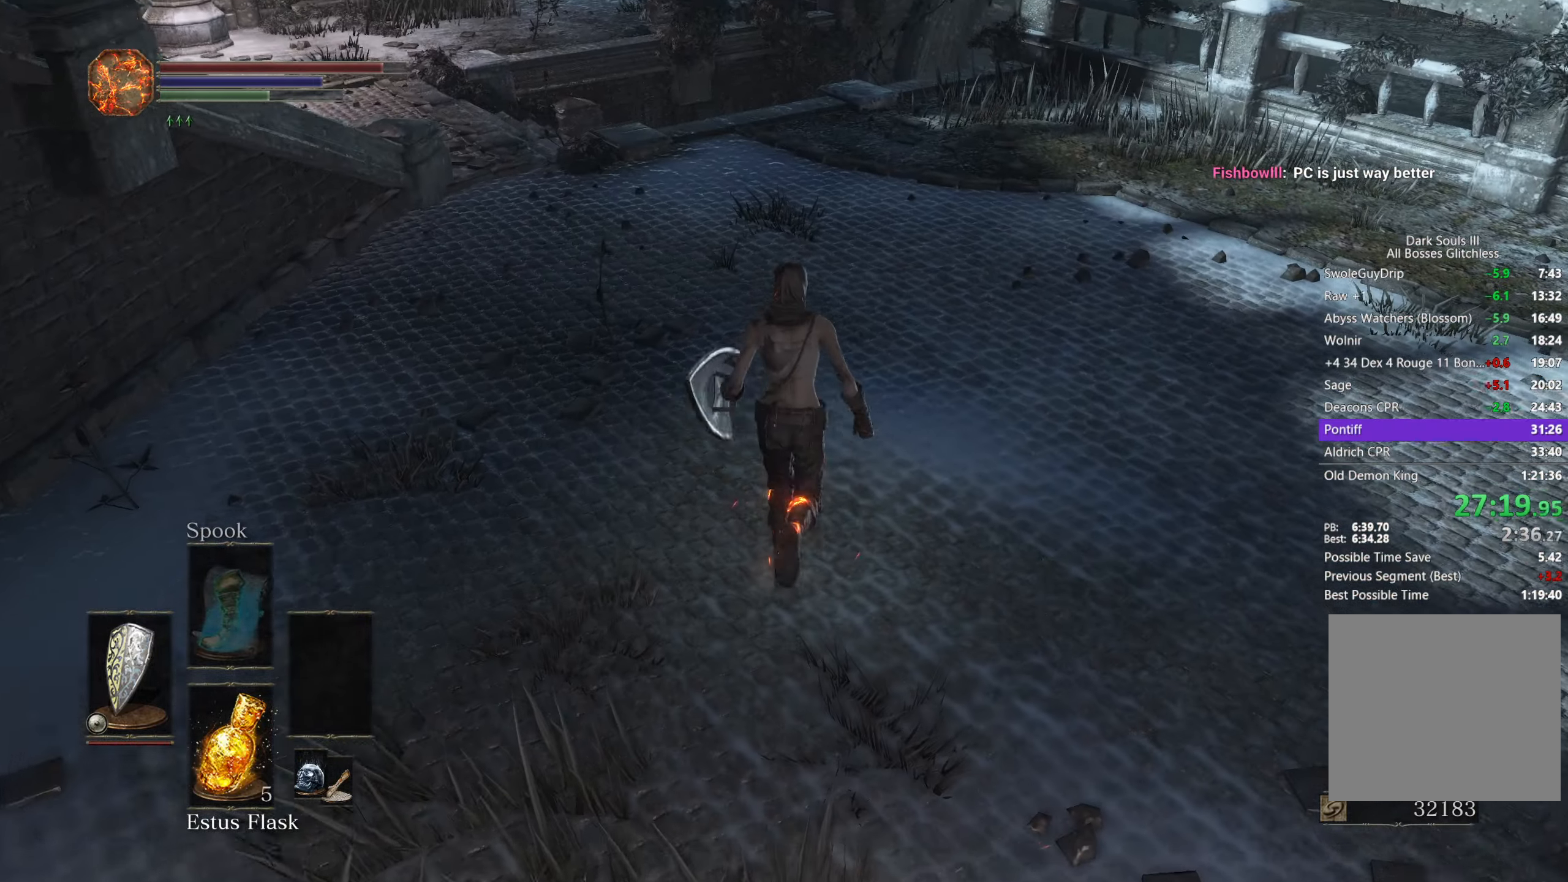
{"buttons": ["B"], "left_stick": "up", "right_stick": "down", "button_events": []}
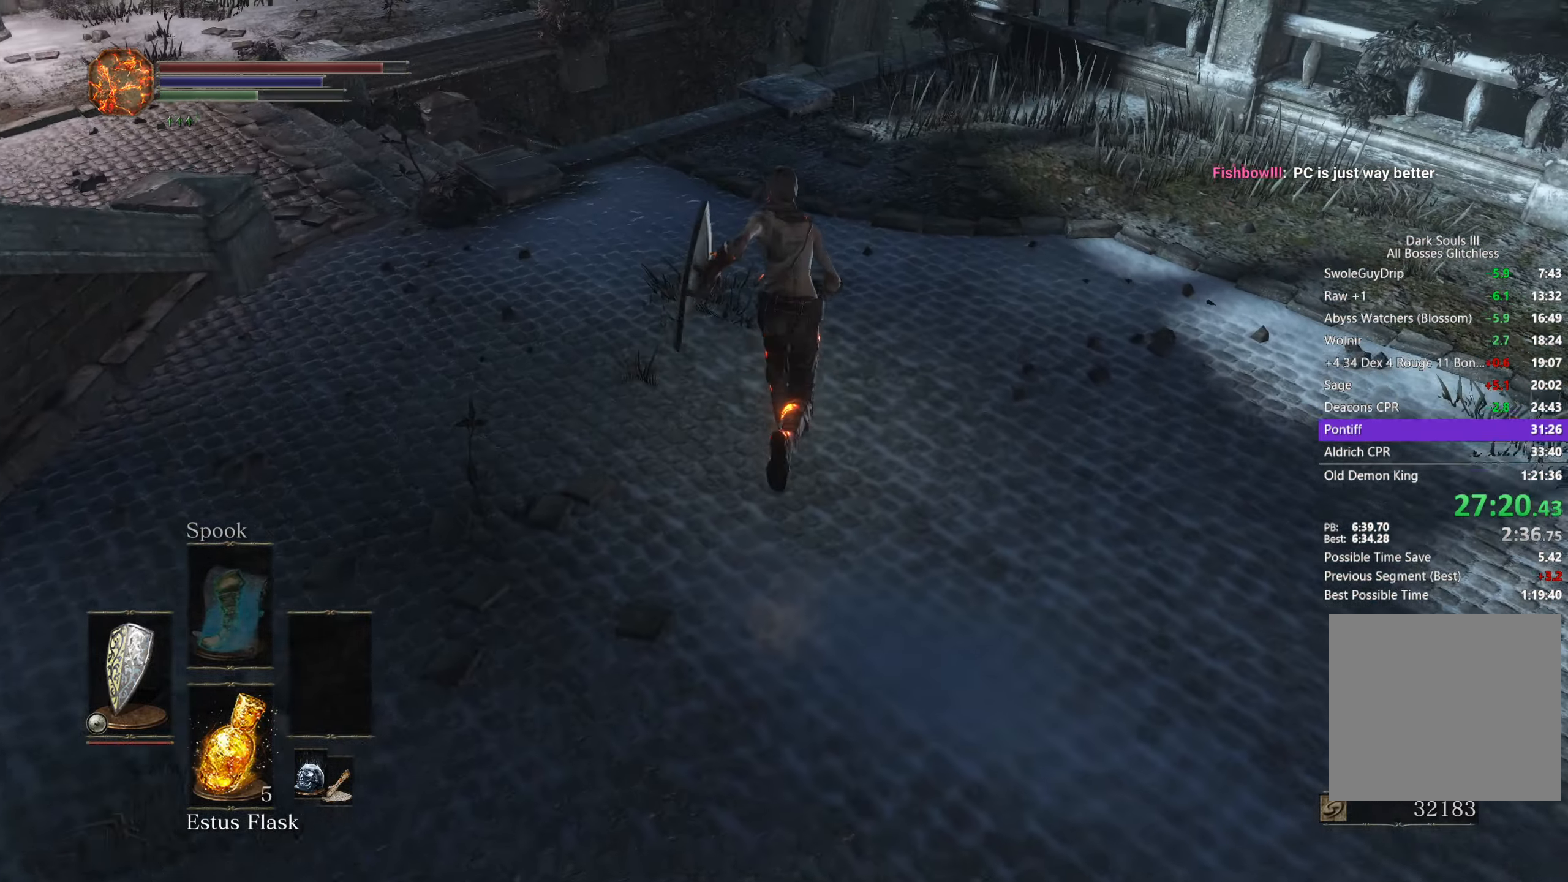
{"buttons": ["B"], "left_stick": "up", "right_stick": "down", "button_events": []}
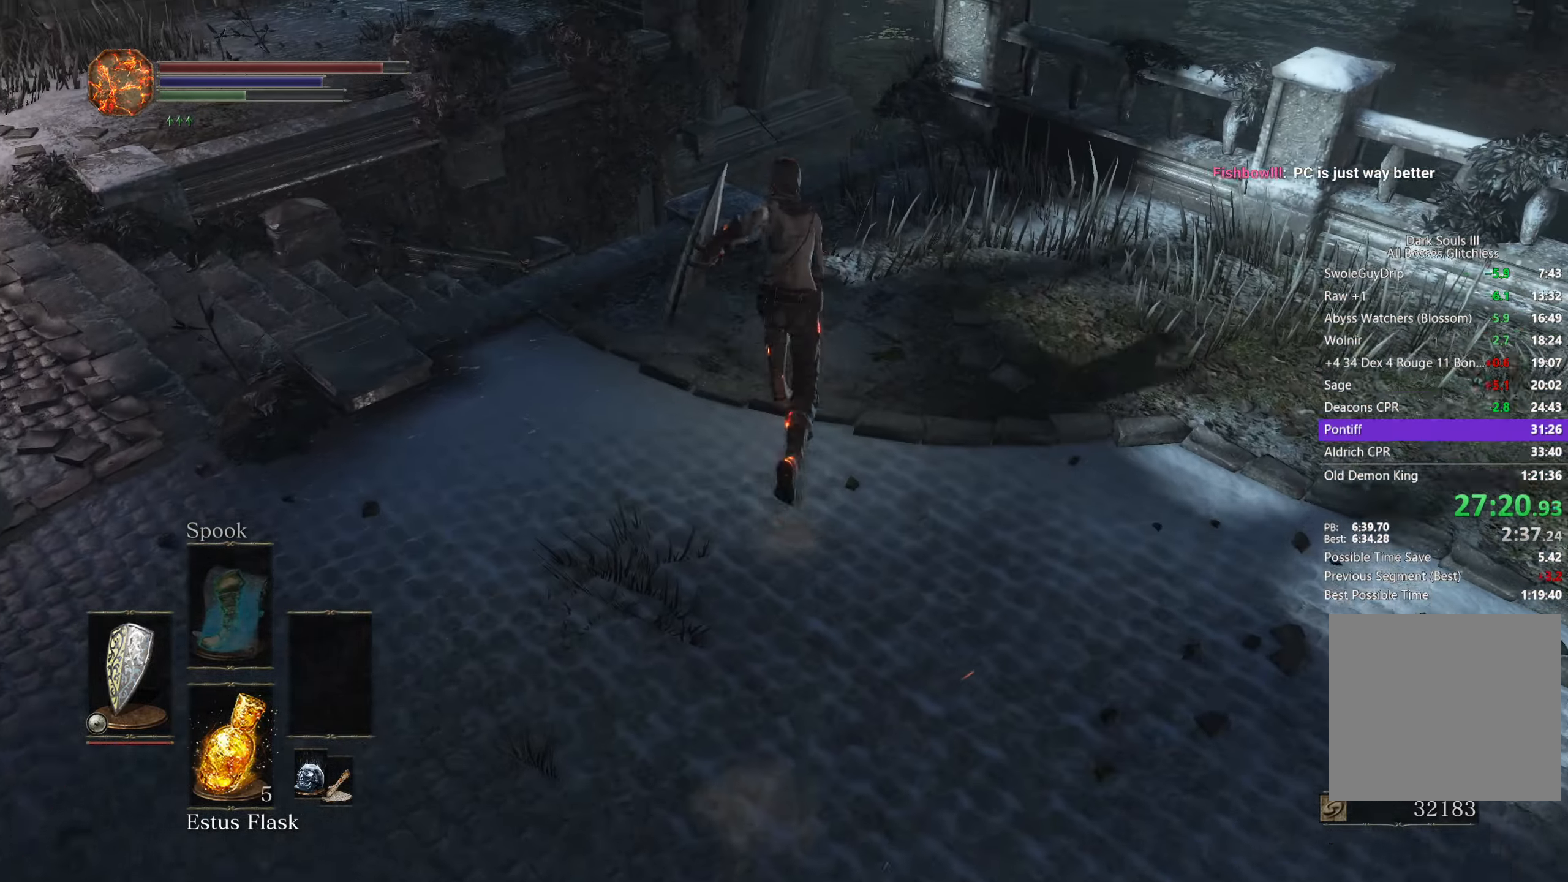
{"buttons": ["B"], "left_stick": "up", "right_stick": "down", "button_events": []}
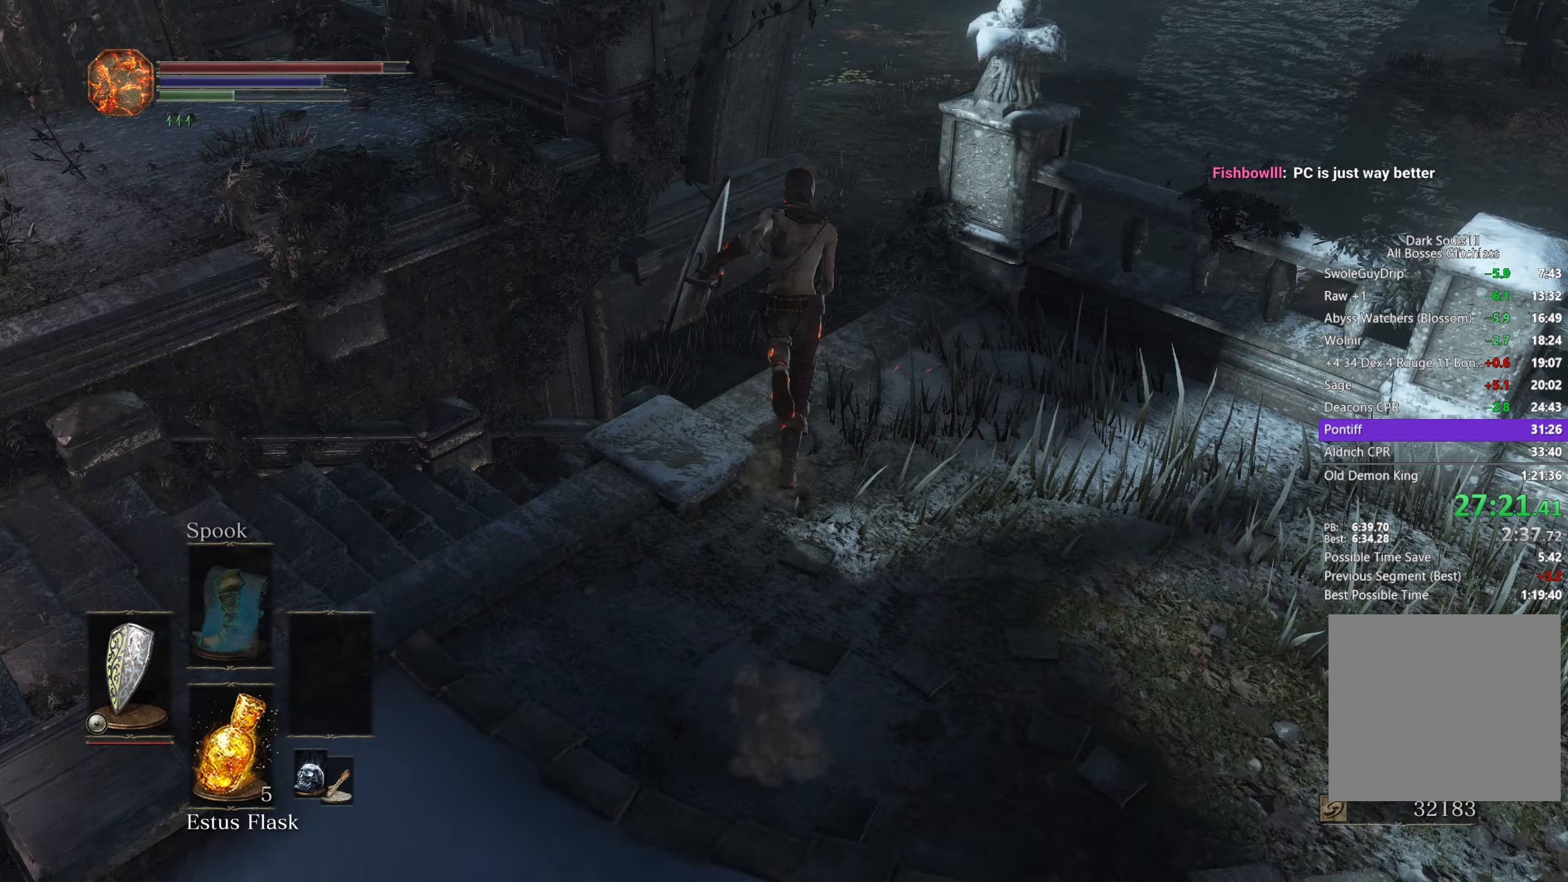
{"buttons": [], "left_stick": "up", "right_stick": "down-right", "button_events": [[367, "B", "up"]]}
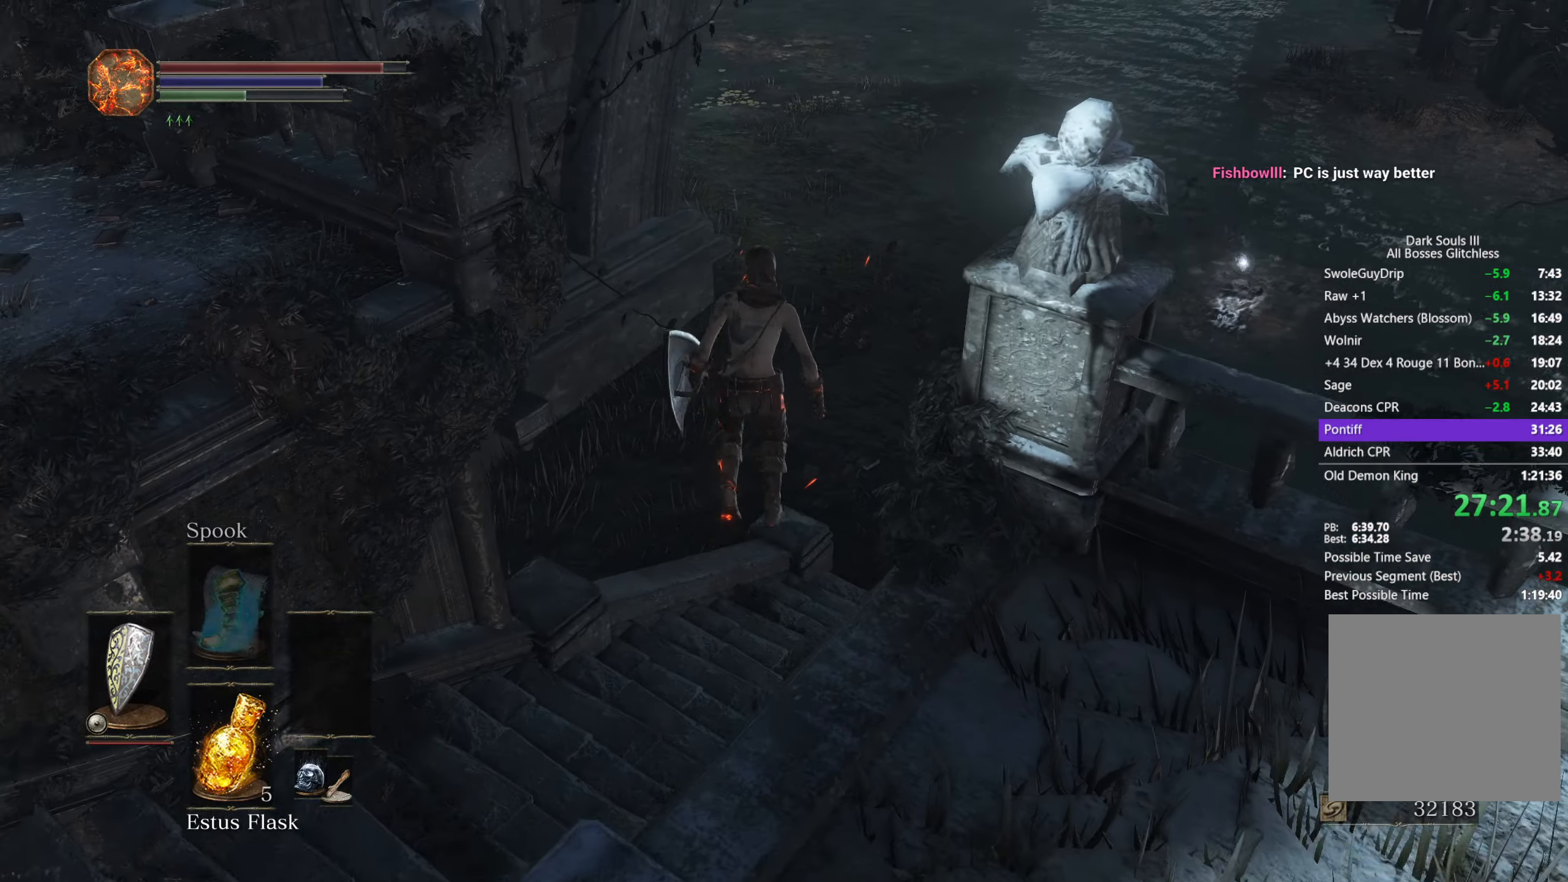
{"buttons": [], "left_stick": "up", "right_stick": "right", "button_events": [[183, "B", "down"], [283, "B", "up"], [350, "B", "down"], [450, "B", "up"]]}
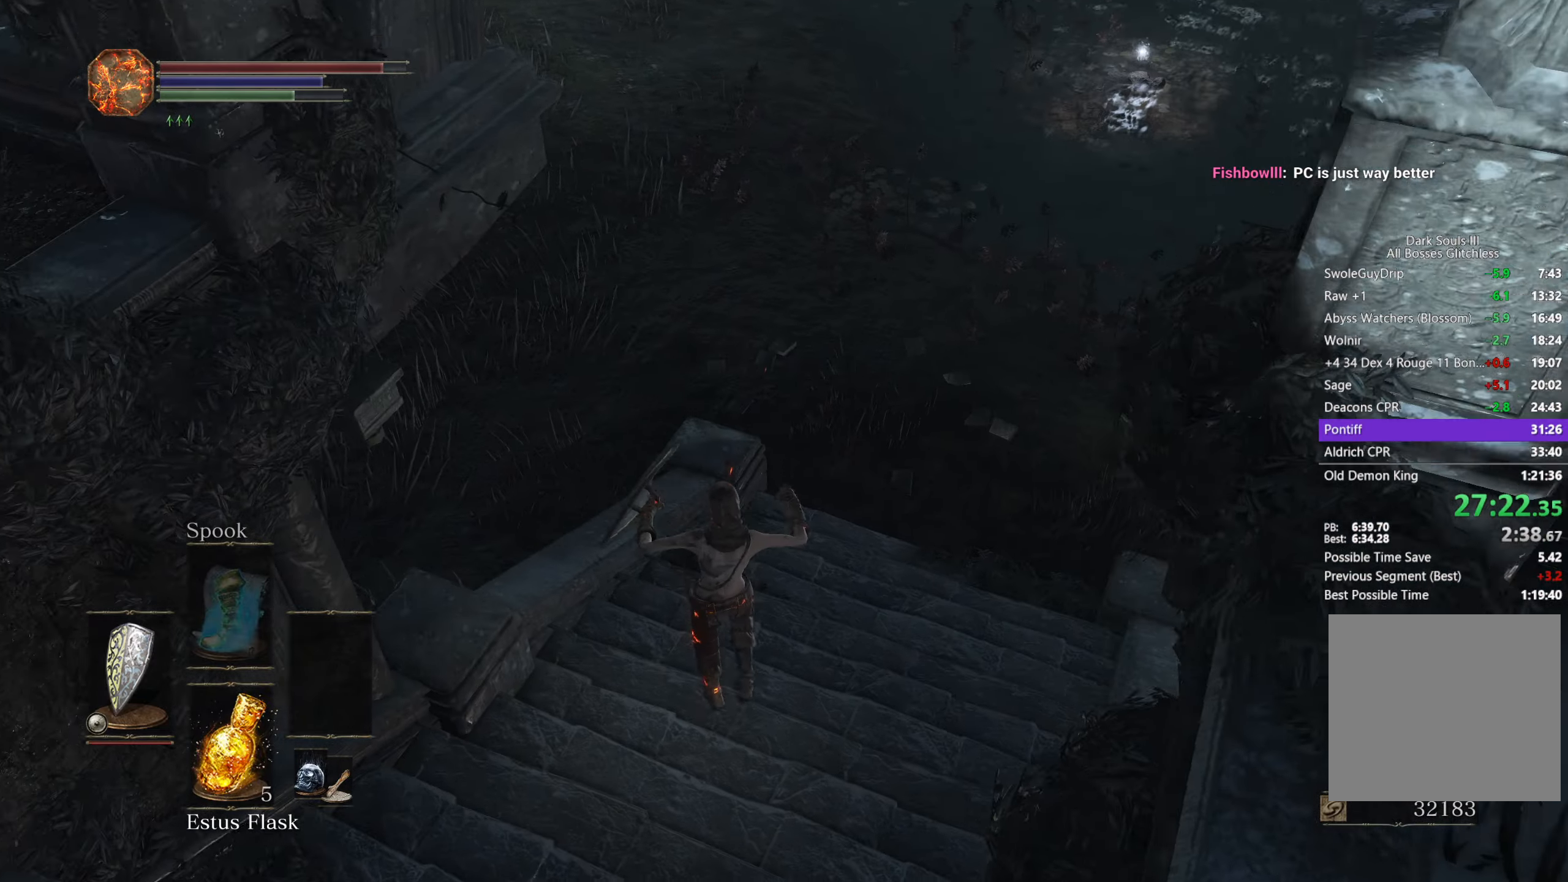
{"buttons": ["B"], "left_stick": "up", "right_stick": "up", "button_events": [[17, "B", "down"], [100, "B", "up"], [150, "B", "down"]]}
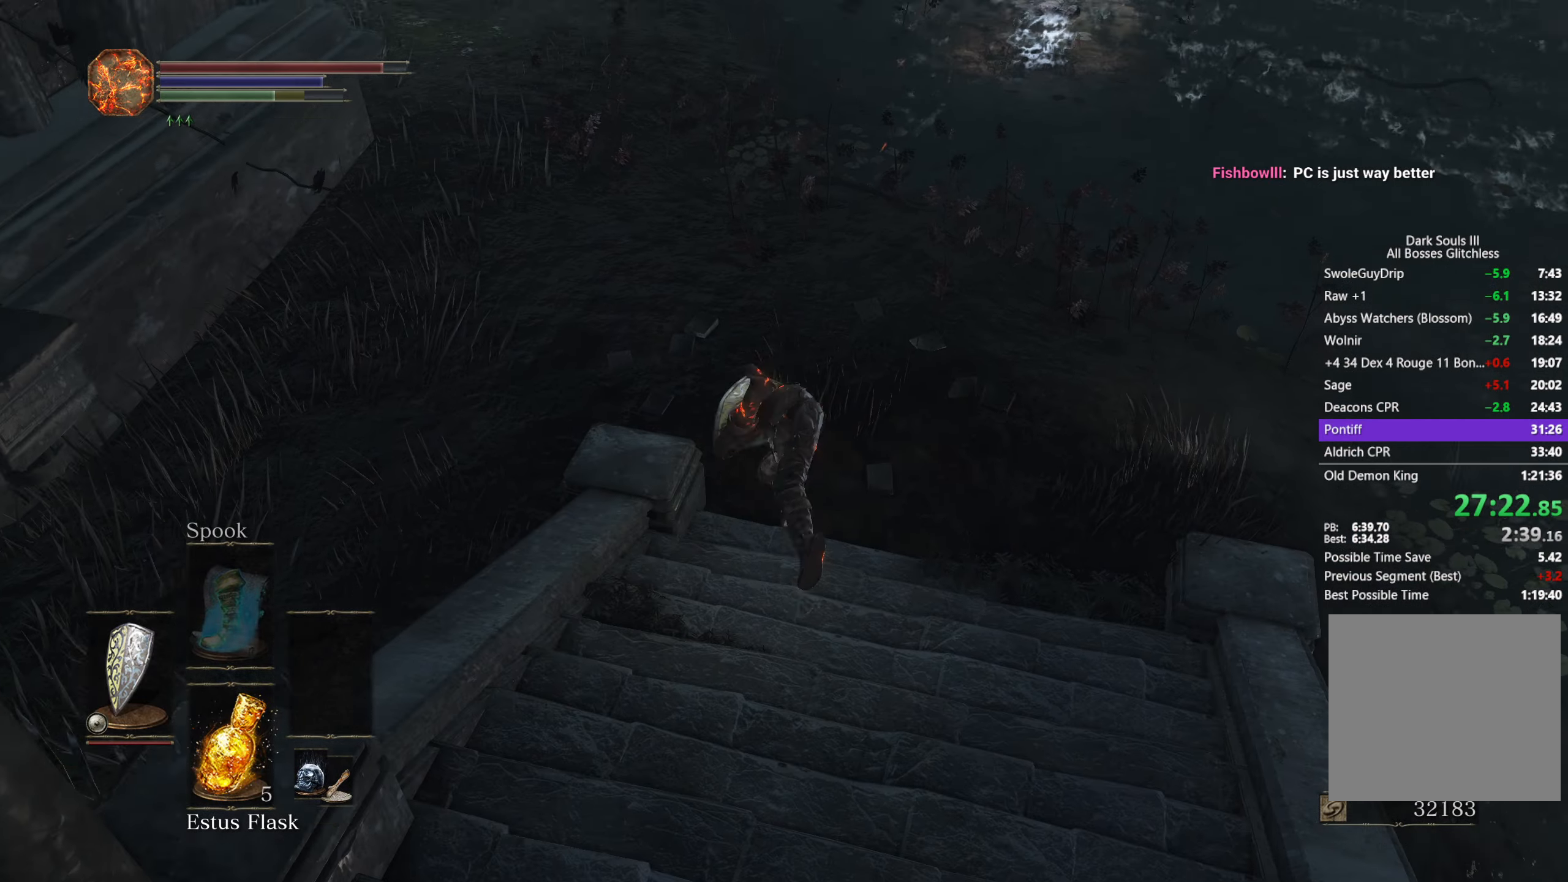
{"buttons": ["B"], "left_stick": "up", "right_stick": "center", "button_events": []}
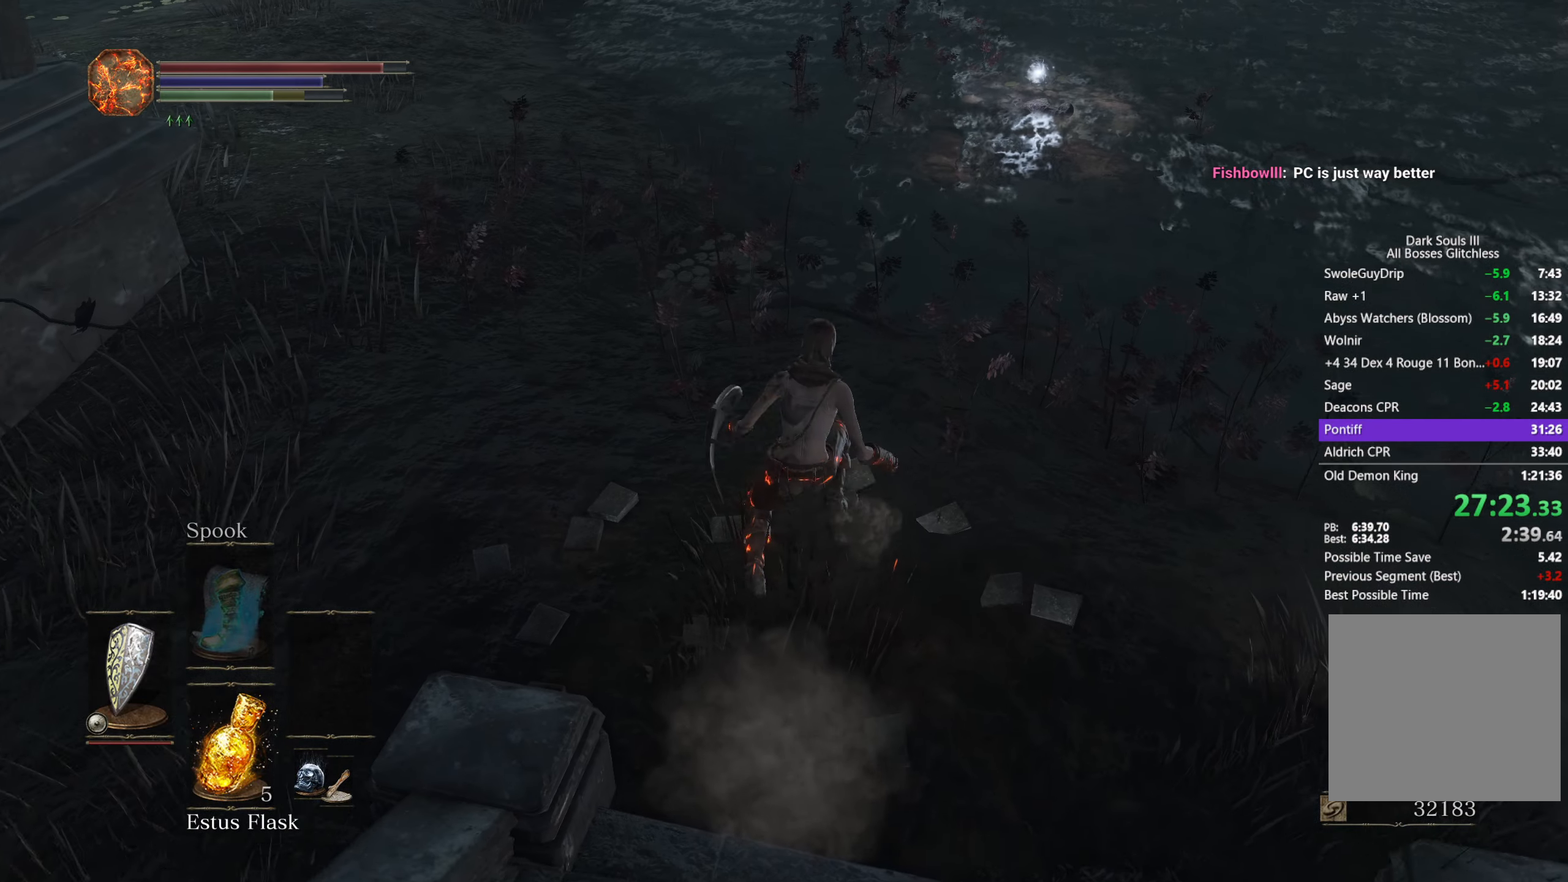
{"buttons": ["B"], "left_stick": "up", "right_stick": "down-left", "button_events": [[317, "B", "up"], [467, "B", "down"]]}
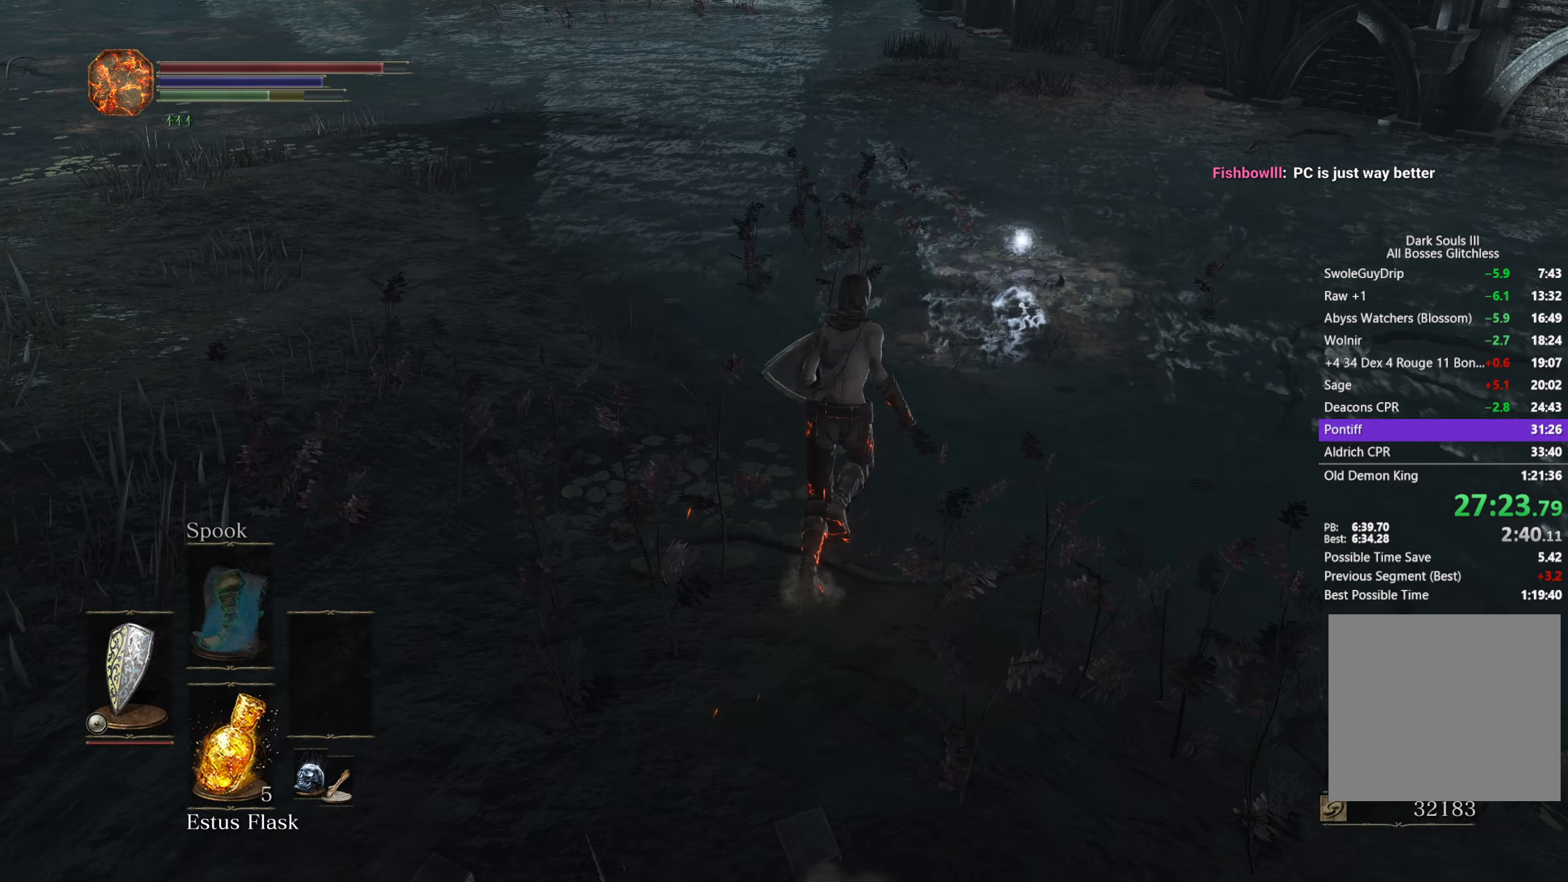
{"buttons": ["B"], "left_stick": "up", "right_stick": "left", "button_events": [[67, "B", "up"], [167, "B", "down"]]}
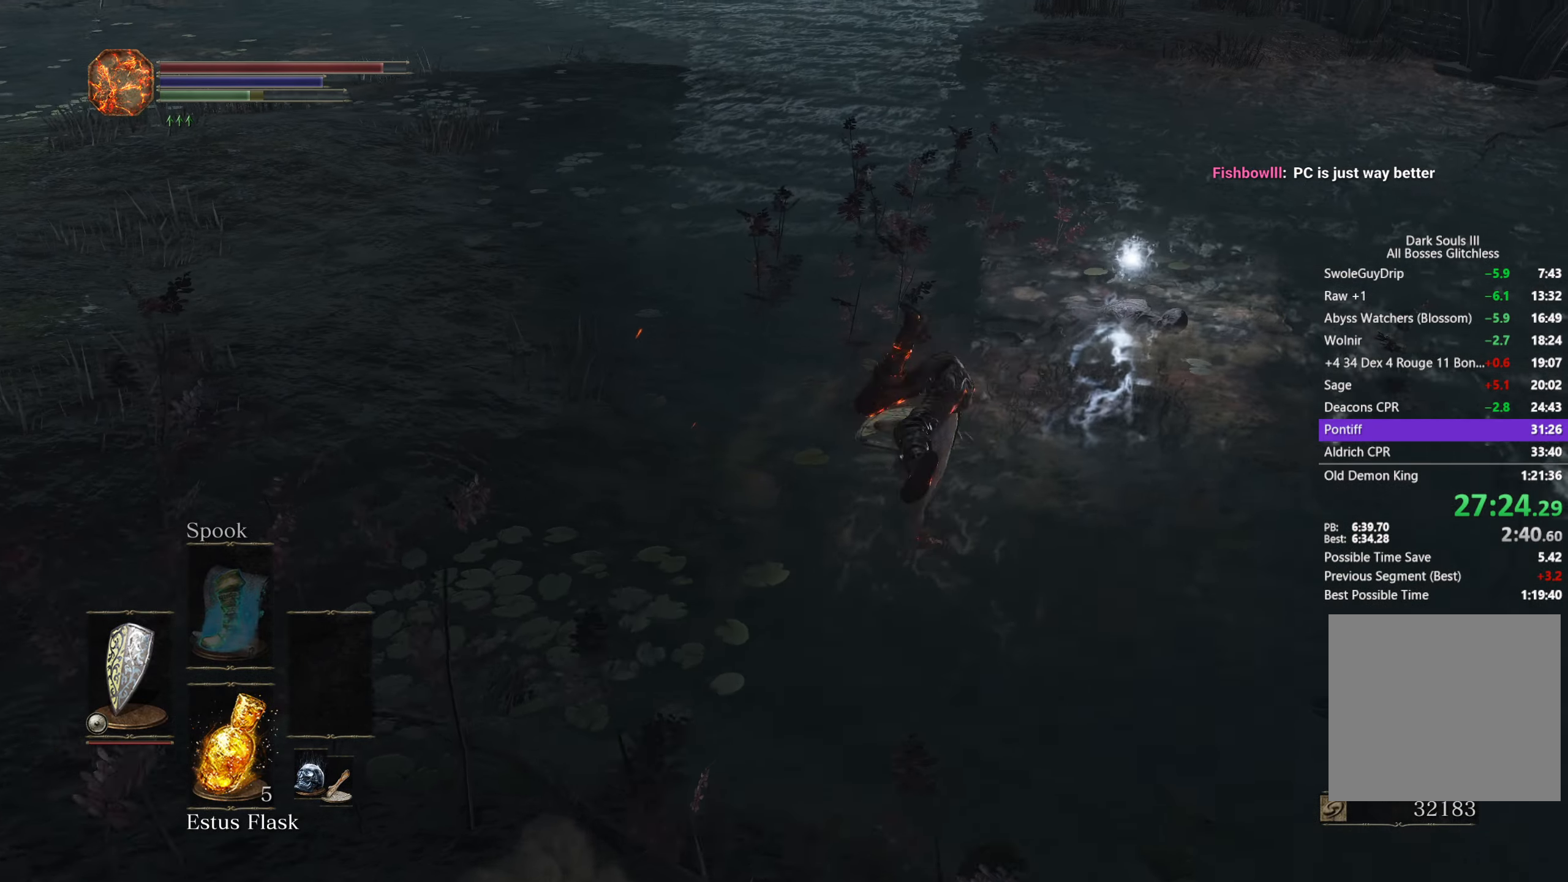
{"buttons": ["A", "B"], "left_stick": "up-right", "right_stick": "left", "button_events": [[150, "A", "down"], [217, "A", "up"], [333, "A", "down"], [383, "A", "up"], [500, "A", "down"]]}
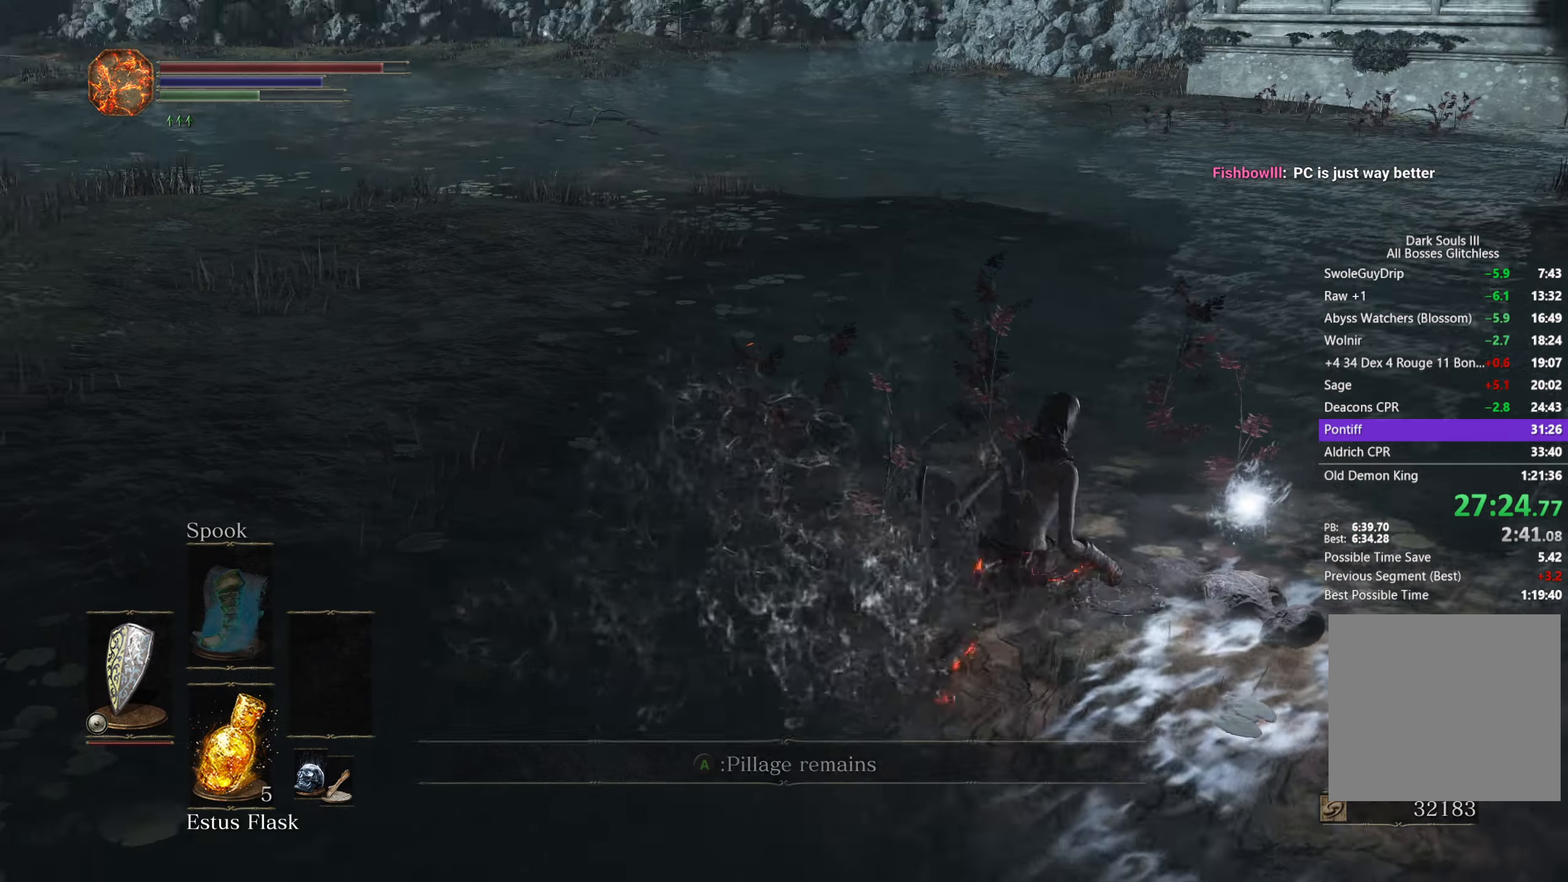
{"buttons": ["B"], "left_stick": "up", "right_stick": "center", "button_events": [[33, "A", "up"], [117, "A", "down"], [200, "A", "up"], [200, "B", "up"], [250, "A", "down"], [333, "A", "up"], [467, "B", "down"]]}